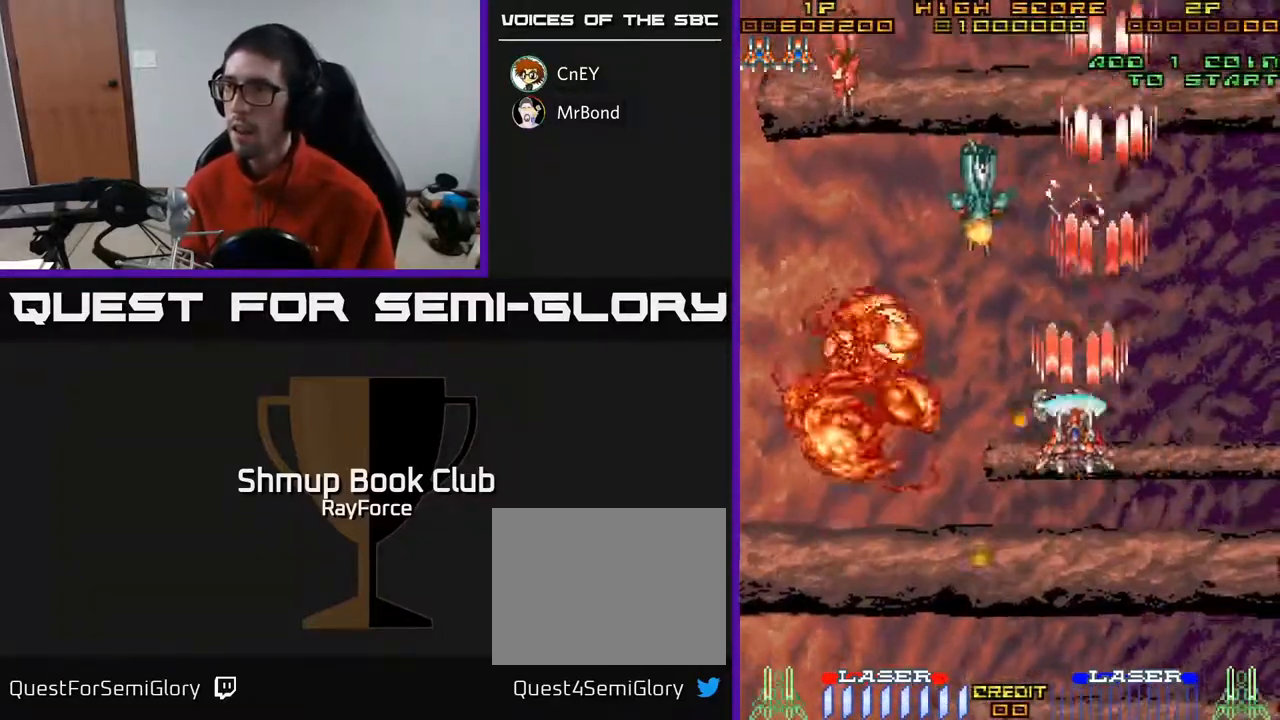
Gameplay with a controller (Xbox layout); each line is a JSON object with the inputs held at the frame after it. "events" lists button and stick changes between this image and that frame as [ms after this image, input, new state], when the widget could be followed in between. Not read: left_stick.
{"buttons": ["A", "DPAD_DOWN"], "right_stick": "center", "events": [[133, "DPAD_LEFT", "up"], [133, "DPAD_UP", "up"], [150, "DPAD_RIGHT", "down"], [233, "DPAD_DOWN", "down"], [250, "DPAD_RIGHT", "up"]]}
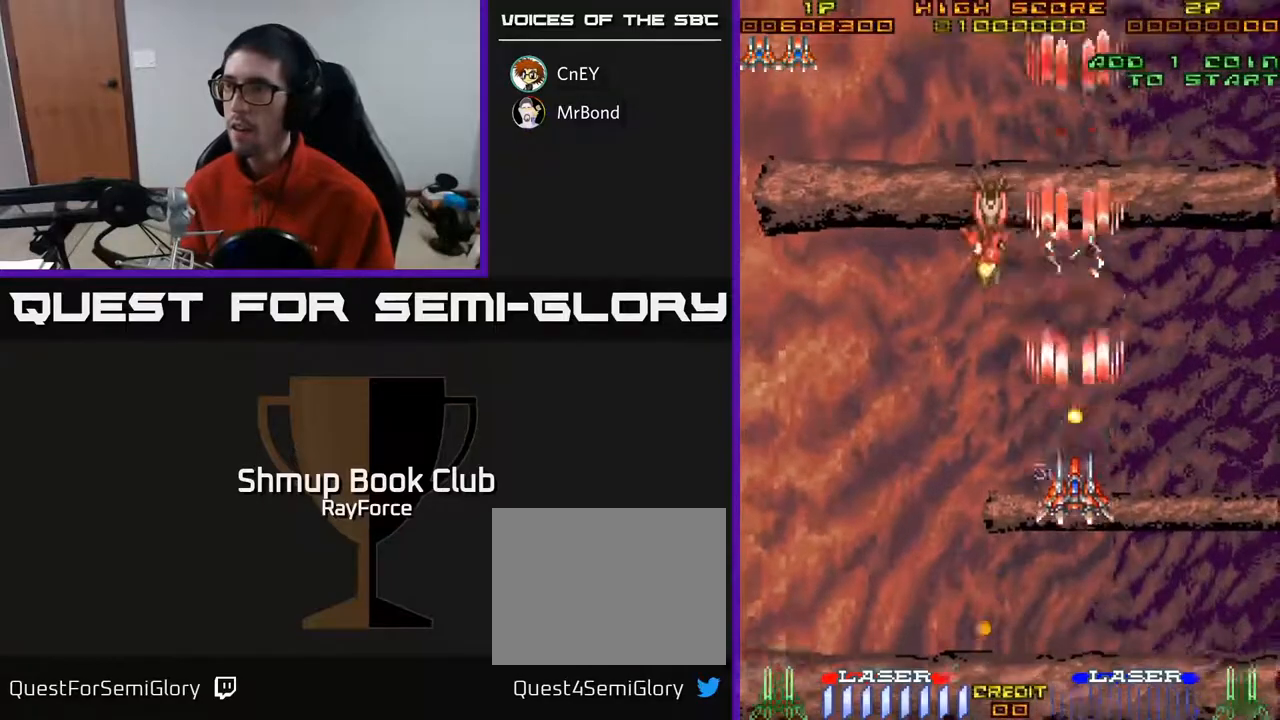
{"buttons": ["A", "DPAD_UP"], "right_stick": "center", "events": [[17, "DPAD_LEFT", "down"], [350, "DPAD_DOWN", "up"], [433, "DPAD_UP", "down"], [483, "DPAD_LEFT", "up"]]}
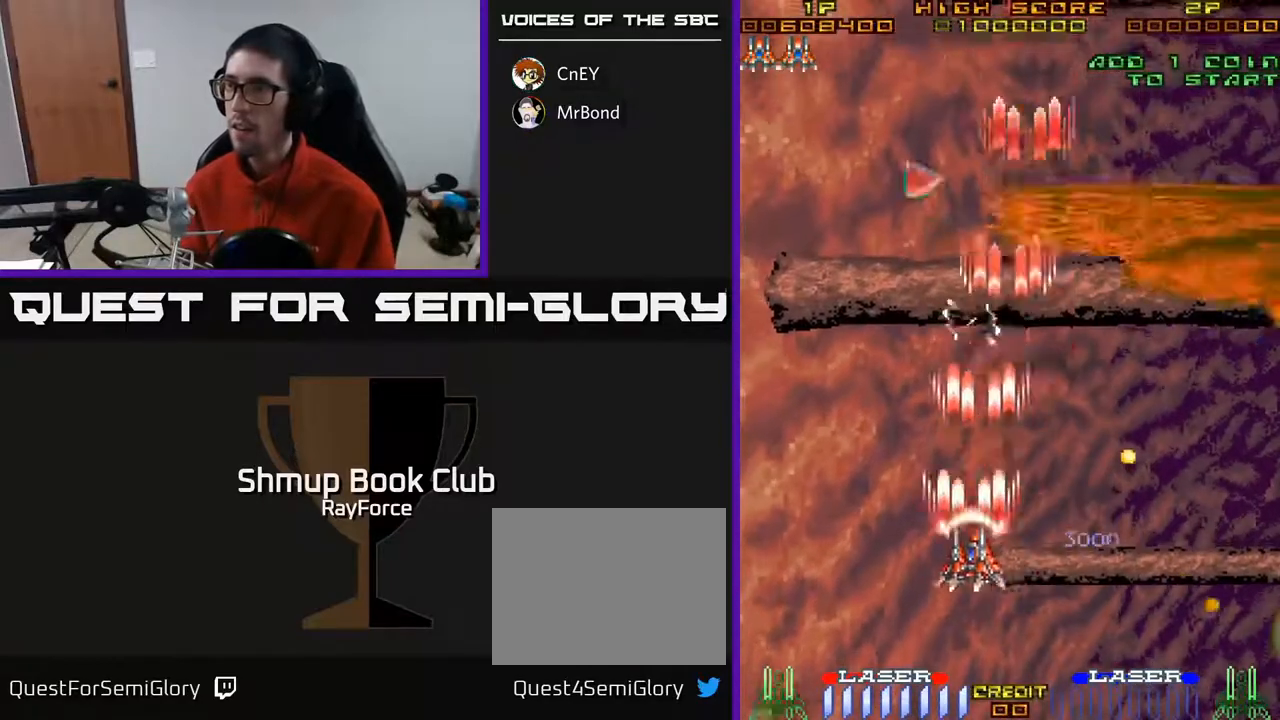
{"buttons": ["A", "DPAD_RIGHT"], "right_stick": "center", "events": [[217, "DPAD_RIGHT", "down"], [217, "DPAD_UP", "up"], [283, "DPAD_DOWN", "down"], [417, "DPAD_DOWN", "up"]]}
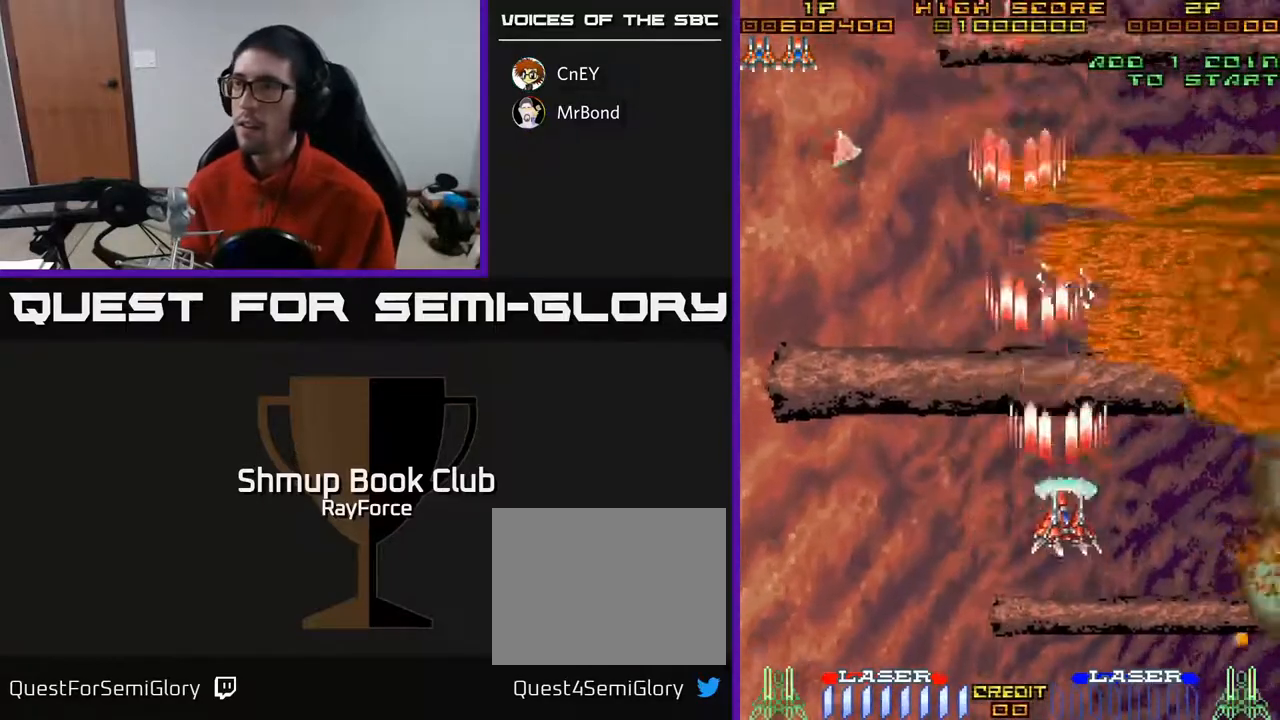
{"buttons": ["A", "DPAD_UP", "DPAD_LEFT"], "right_stick": "center", "events": [[17, "DPAD_RIGHT", "up"], [50, "DPAD_UP", "down"], [267, "DPAD_LEFT", "down"]]}
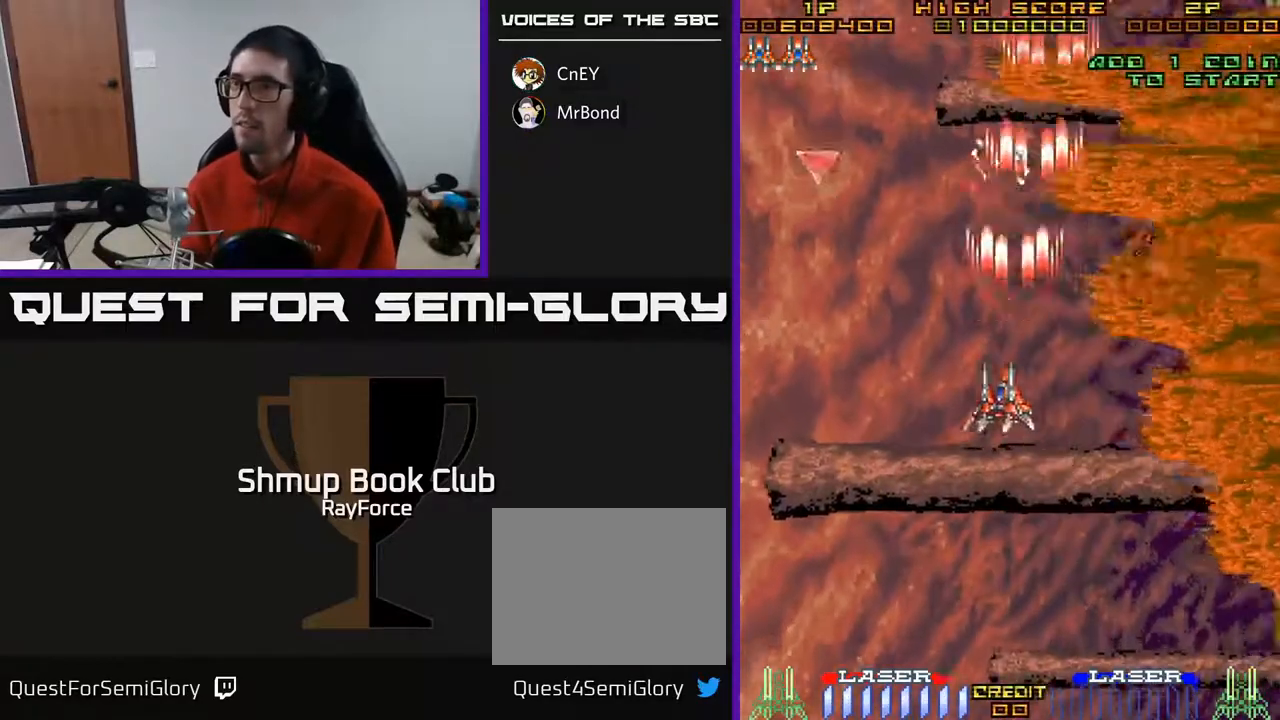
{"buttons": ["A", "DPAD_UP", "DPAD_LEFT"], "right_stick": "center", "events": []}
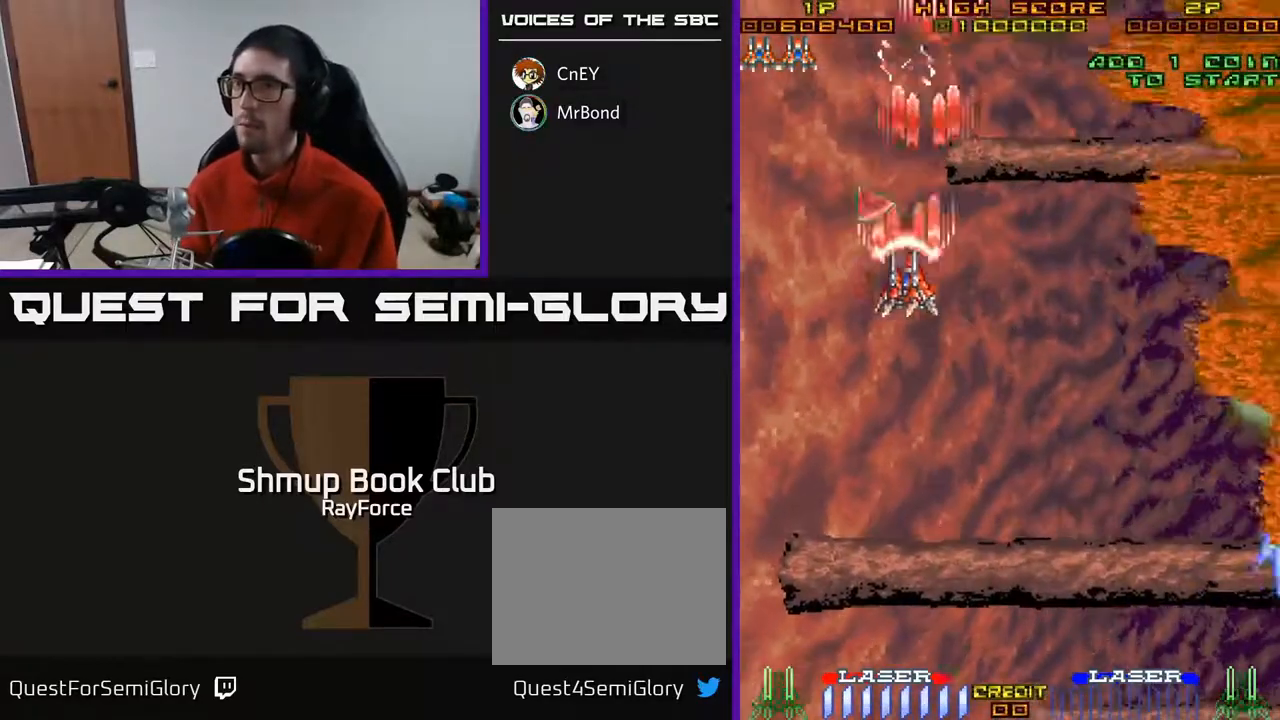
{"buttons": ["A", "DPAD_DOWN", "DPAD_RIGHT"], "right_stick": "center", "events": [[150, "DPAD_LEFT", "up"], [200, "DPAD_RIGHT", "down"], [250, "DPAD_UP", "up"], [300, "DPAD_DOWN", "down"]]}
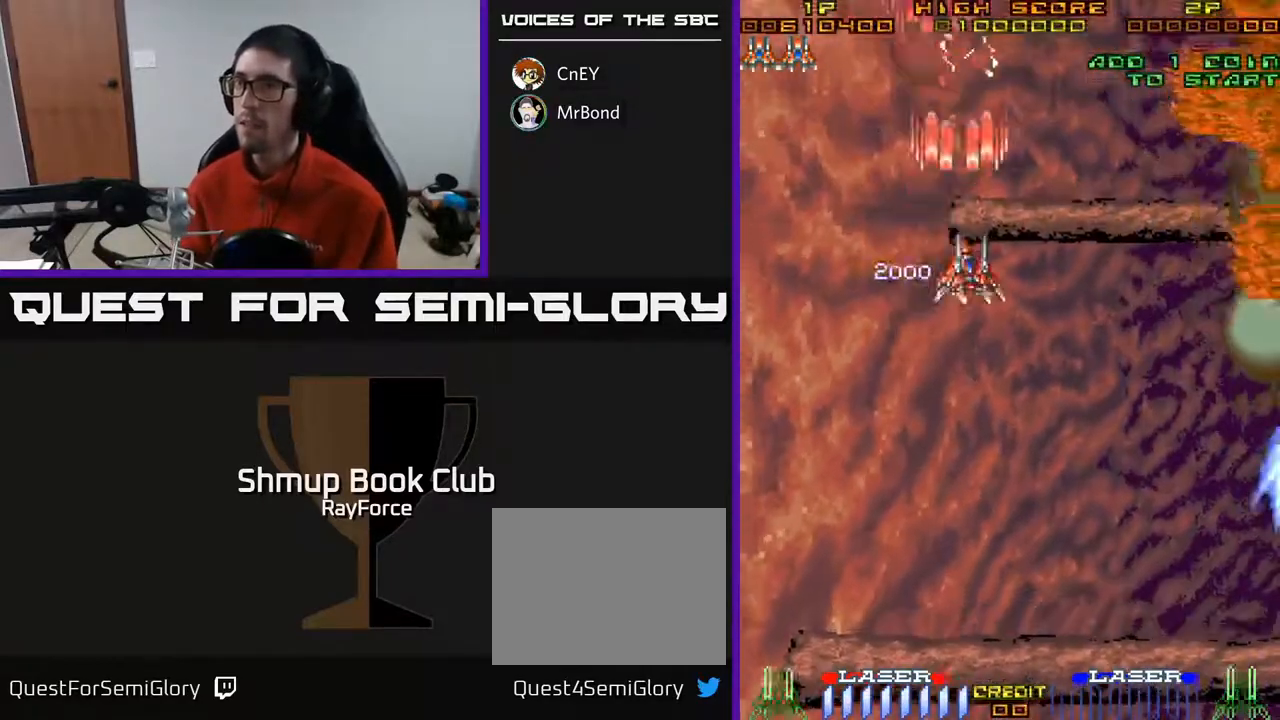
{"buttons": ["A", "DPAD_DOWN", "DPAD_RIGHT"], "right_stick": "center", "events": []}
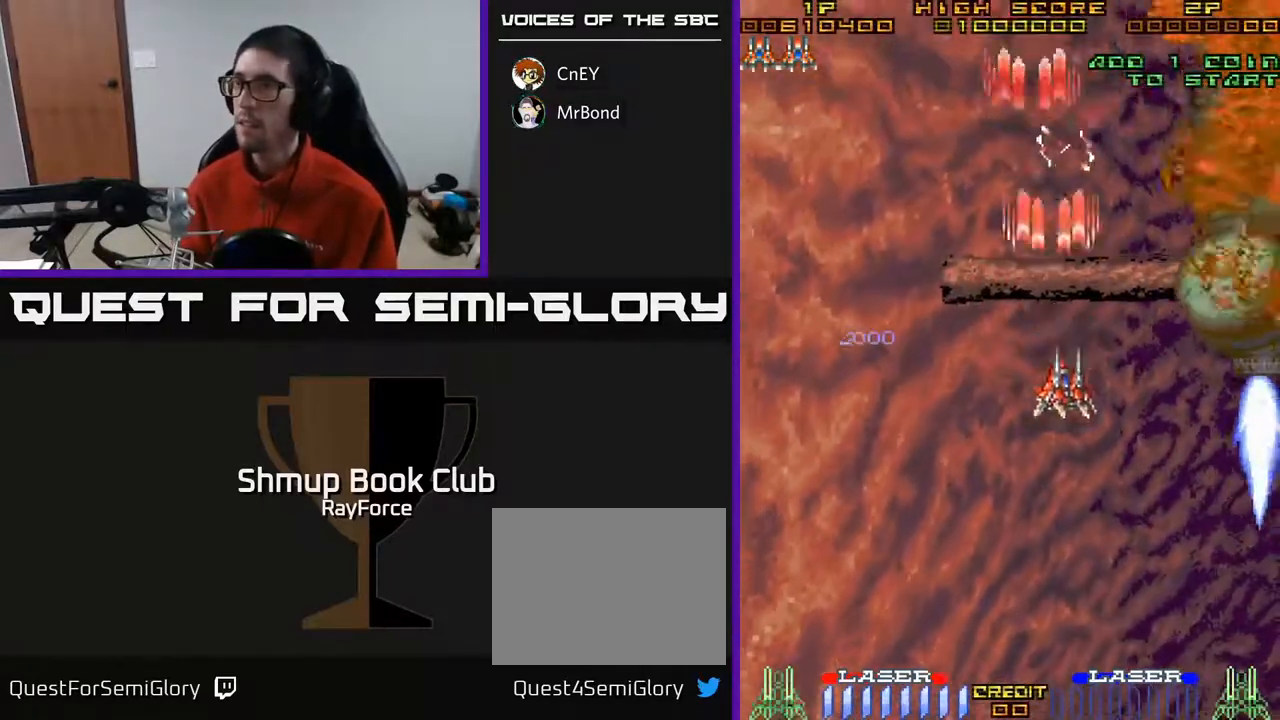
{"buttons": ["A", "DPAD_RIGHT"], "right_stick": "center", "events": [[500, "DPAD_DOWN", "up"]]}
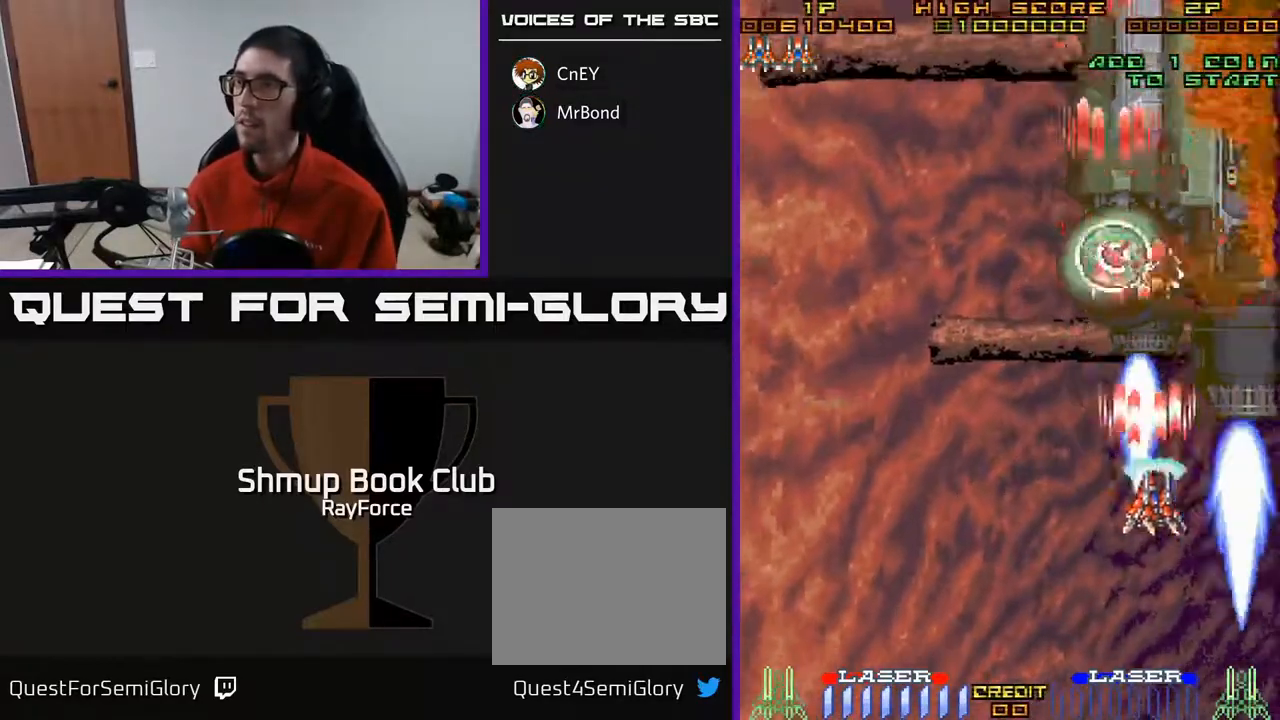
{"buttons": ["A", "DPAD_UP", "DPAD_LEFT"], "right_stick": "center", "events": [[267, "DPAD_UP", "down"], [333, "DPAD_RIGHT", "up"], [383, "DPAD_LEFT", "down"]]}
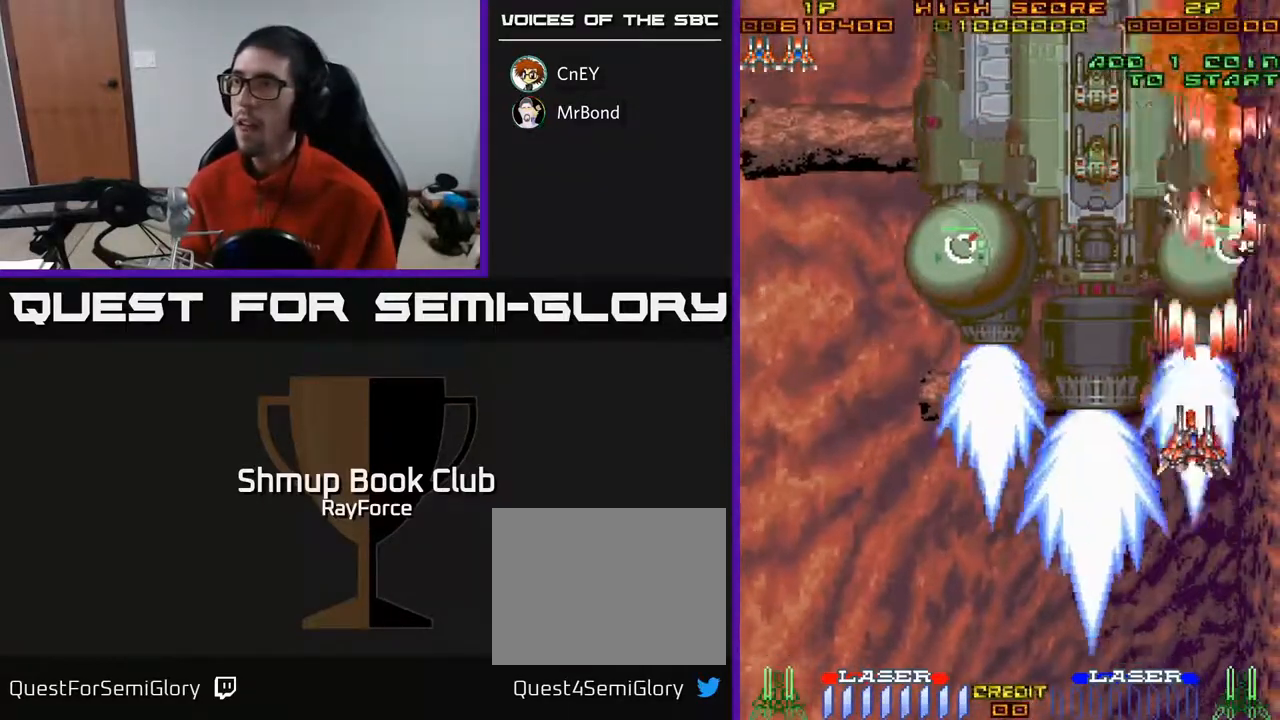
{"buttons": ["A", "DPAD_LEFT"], "right_stick": "center", "events": [[200, "DPAD_UP", "up"]]}
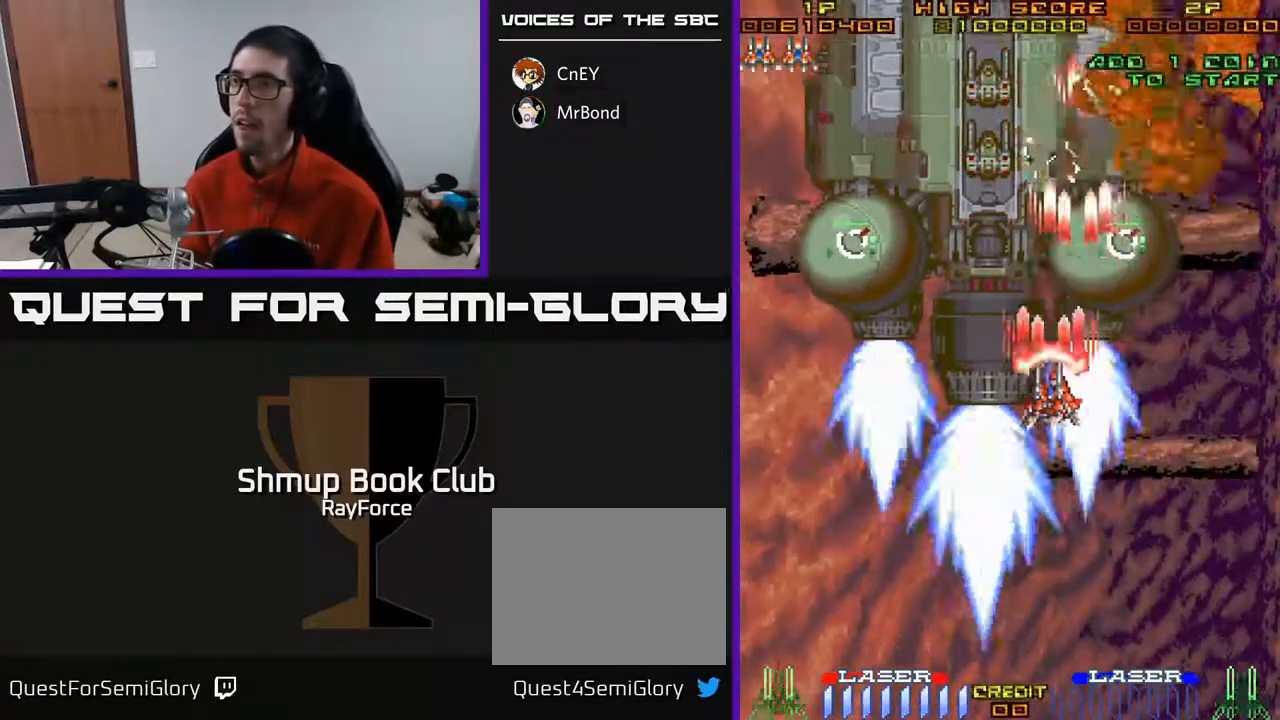
{"buttons": ["A", "DPAD_UP"], "right_stick": "center", "events": [[17, "X", "down"], [33, "DPAD_UP", "down"], [133, "X", "up"], [217, "DPAD_UP", "up"], [317, "DPAD_UP", "down"], [400, "DPAD_LEFT", "up"]]}
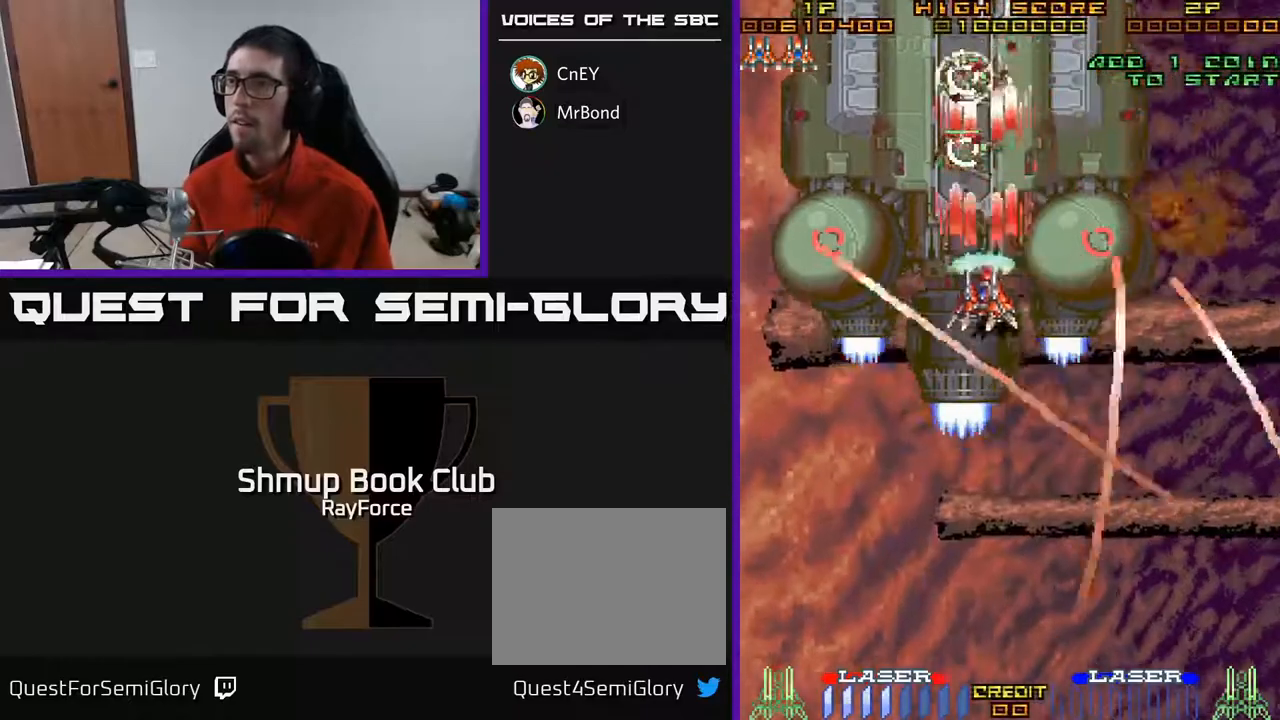
{"buttons": ["A", "DPAD_DOWN", "DPAD_RIGHT"], "right_stick": "center", "events": [[17, "DPAD_LEFT", "down"], [67, "DPAD_UP", "up"], [417, "DPAD_DOWN", "down"], [433, "DPAD_LEFT", "up"], [500, "DPAD_RIGHT", "down"]]}
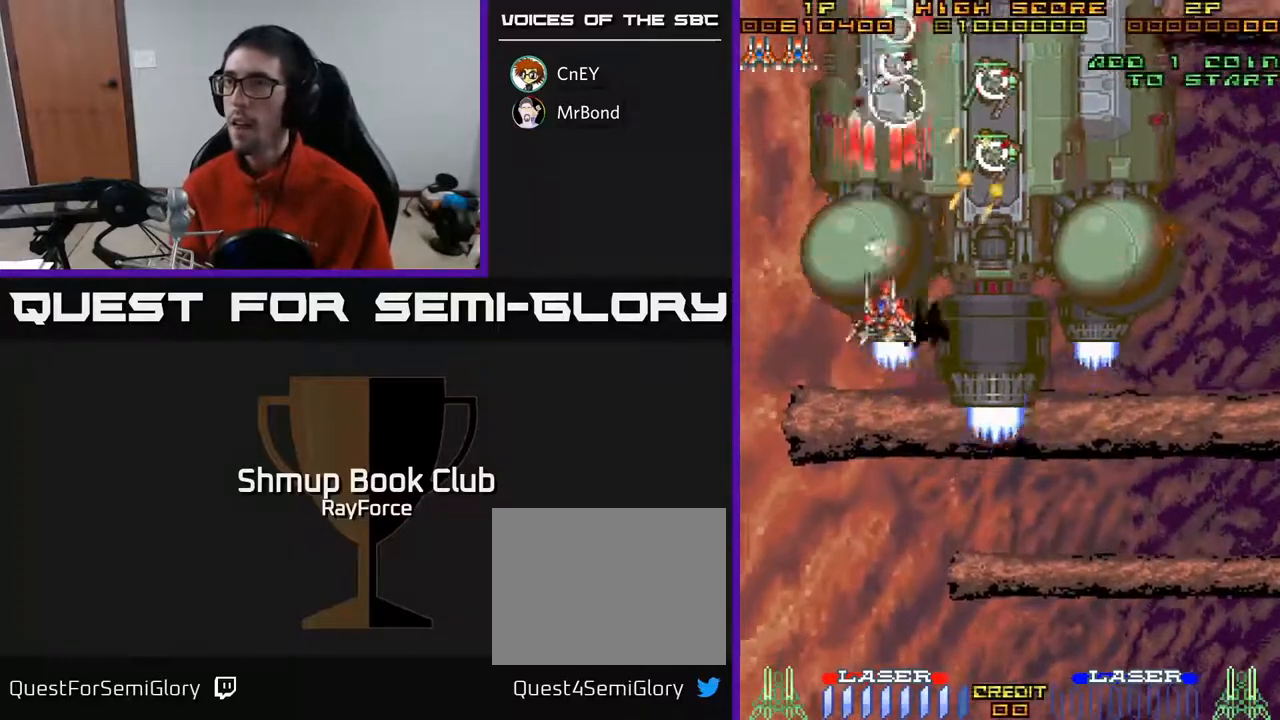
{"buttons": ["A", "DPAD_RIGHT"], "right_stick": "center", "events": [[17, "DPAD_DOWN", "up"], [67, "X", "down"], [150, "DPAD_DOWN", "down"], [233, "X", "up"], [500, "DPAD_DOWN", "up"]]}
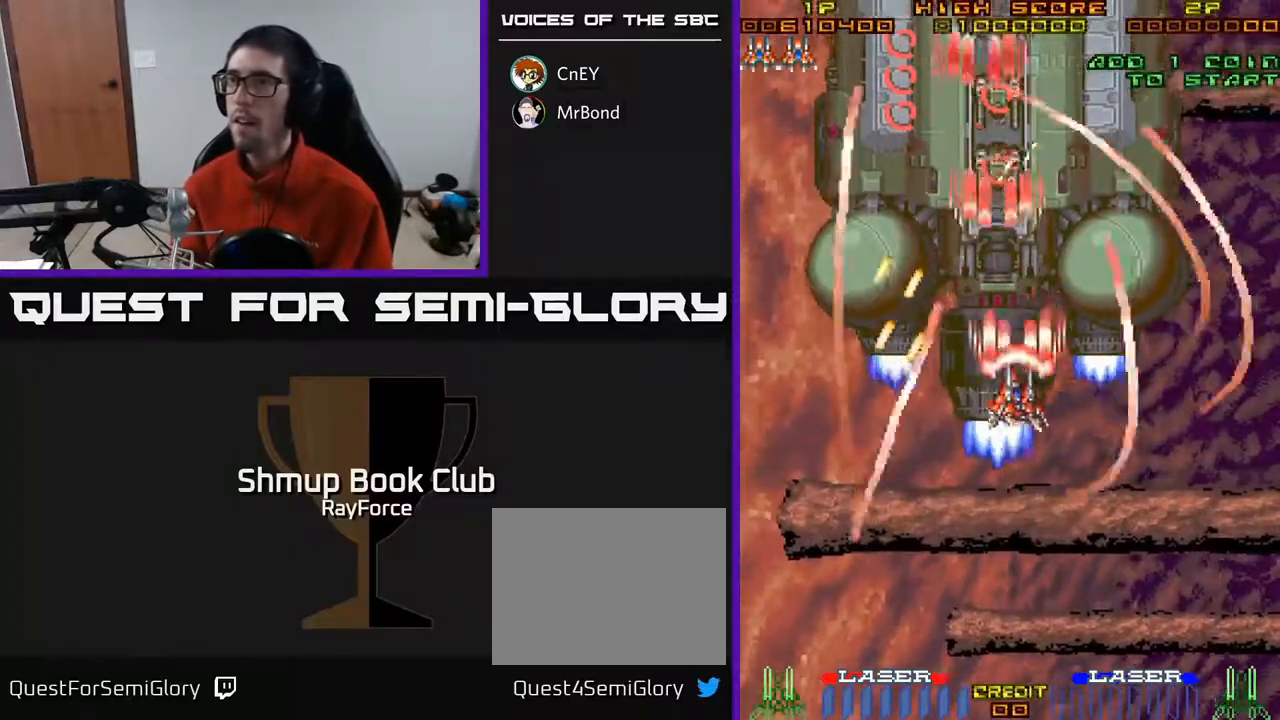
{"buttons": ["A", "DPAD_DOWN"], "right_stick": "center", "events": [[83, "DPAD_UP", "down"], [133, "DPAD_RIGHT", "up"], [217, "DPAD_RIGHT", "down"], [400, "DPAD_RIGHT", "up"], [400, "DPAD_UP", "up"], [433, "DPAD_DOWN", "down"]]}
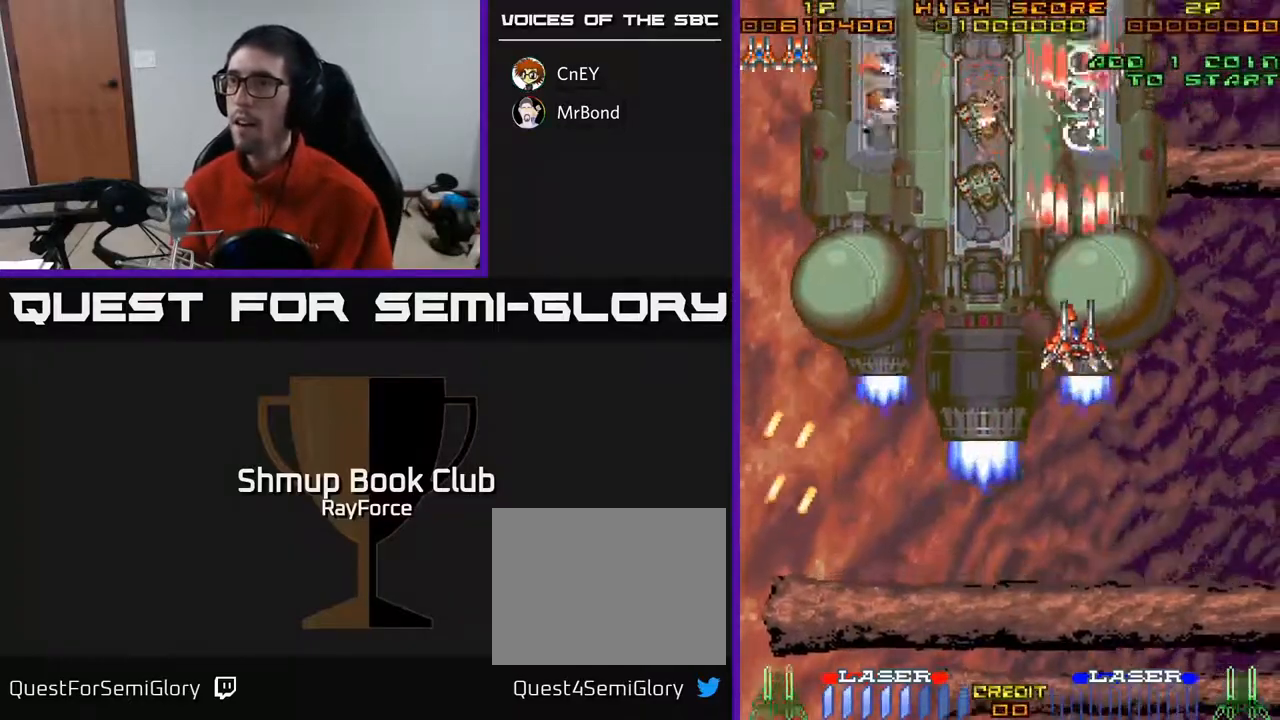
{"buttons": ["A", "DPAD_DOWN", "DPAD_LEFT"], "right_stick": "center", "events": [[17, "DPAD_RIGHT", "down"], [33, "X", "down"], [167, "DPAD_RIGHT", "up"], [183, "X", "up"], [250, "DPAD_LEFT", "down"]]}
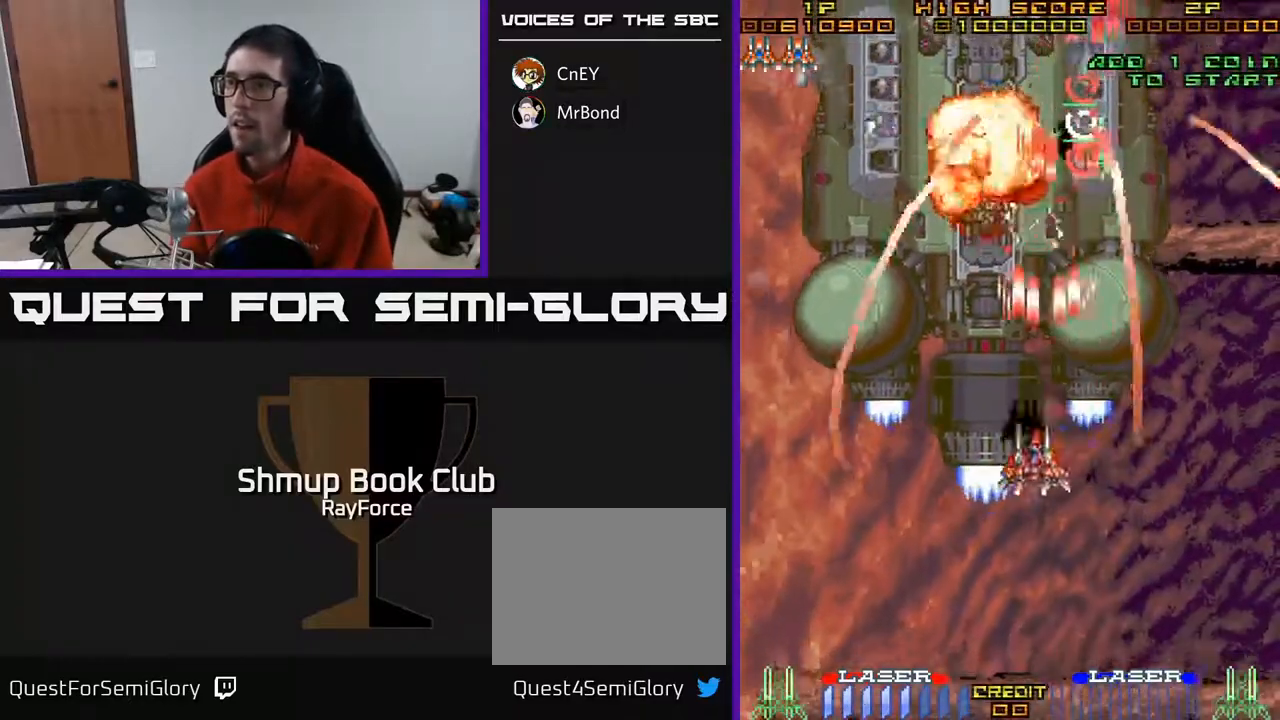
{"buttons": ["A", "DPAD_UP", "DPAD_LEFT"], "right_stick": "center", "events": [[100, "DPAD_DOWN", "up"], [200, "DPAD_UP", "down"]]}
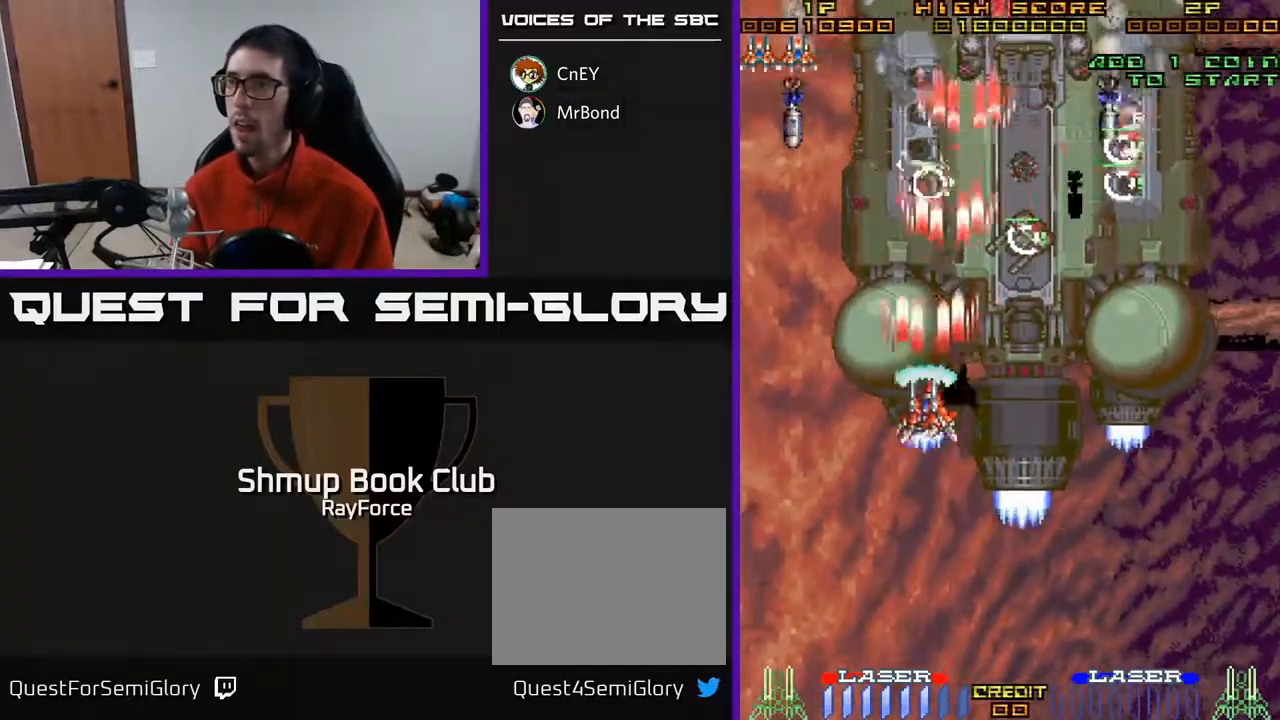
{"buttons": ["DPAD_DOWN", "DPAD_RIGHT"], "right_stick": "center", "events": [[33, "DPAD_LEFT", "up"], [233, "DPAD_LEFT", "down"], [233, "DPAD_UP", "up"], [233, "X", "down"], [250, "DPAD_DOWN", "down"], [300, "DPAD_LEFT", "up"], [367, "X", "up"], [433, "A", "up"], [433, "DPAD_RIGHT", "down"]]}
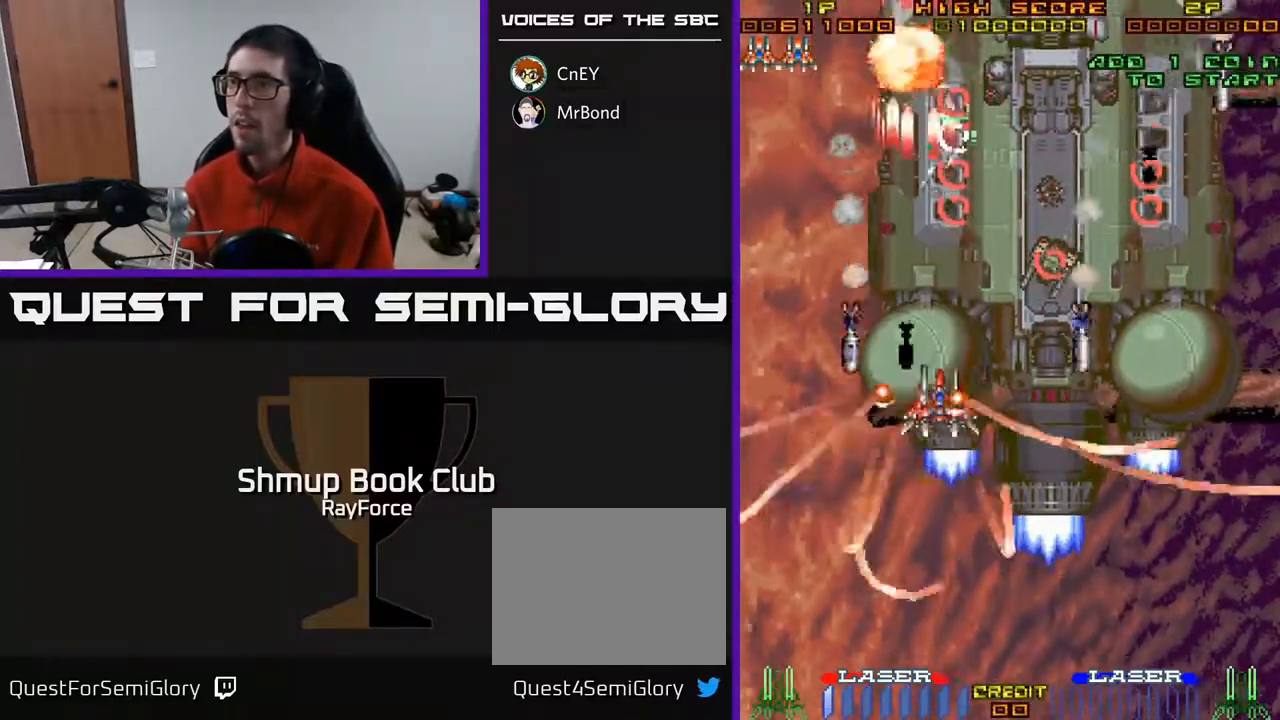
{"buttons": ["A", "DPAD_DOWN"], "right_stick": "center", "events": [[50, "A", "down"], [100, "DPAD_DOWN", "up"], [100, "DPAD_RIGHT", "up"], [133, "DPAD_UP", "down"], [267, "DPAD_LEFT", "down"], [300, "DPAD_UP", "up"], [333, "DPAD_DOWN", "down"], [333, "DPAD_LEFT", "up"]]}
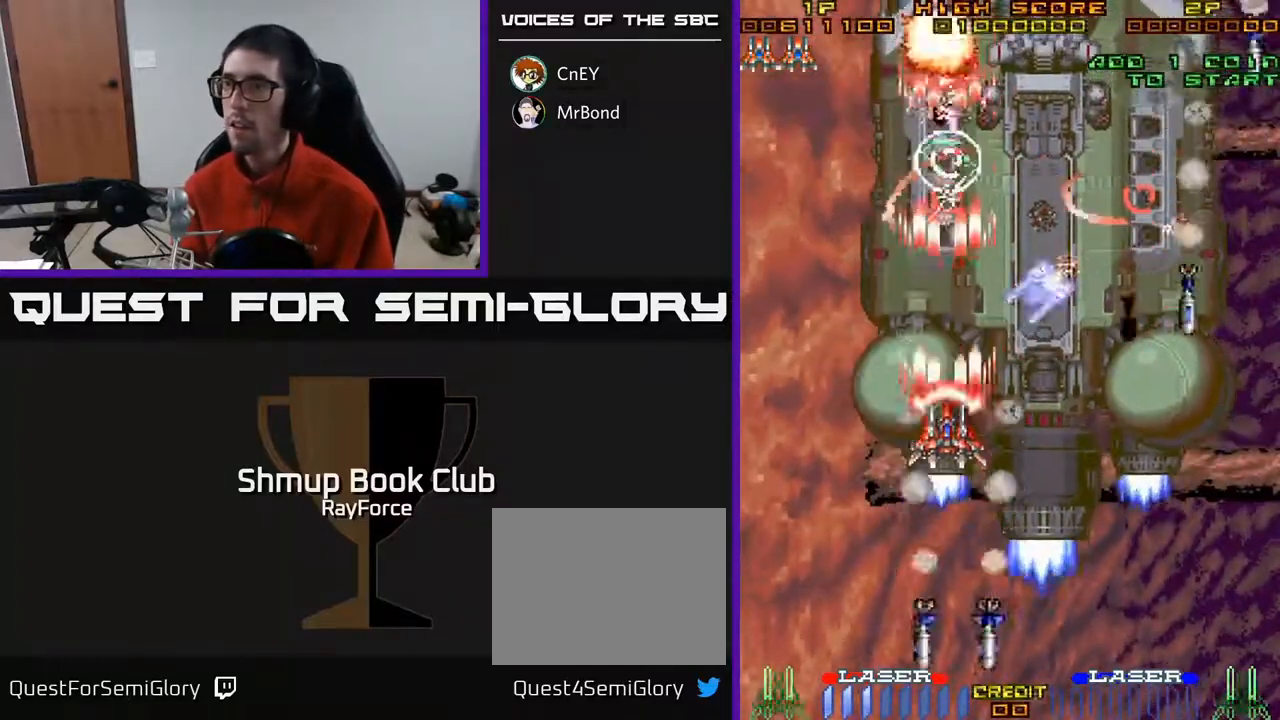
{"buttons": ["A", "DPAD_UP", "DPAD_LEFT"], "right_stick": "center", "events": [[200, "DPAD_RIGHT", "down"], [233, "DPAD_DOWN", "up"], [300, "DPAD_RIGHT", "up"], [300, "X", "down"], [350, "DPAD_UP", "down"], [383, "DPAD_LEFT", "down"], [467, "X", "up"]]}
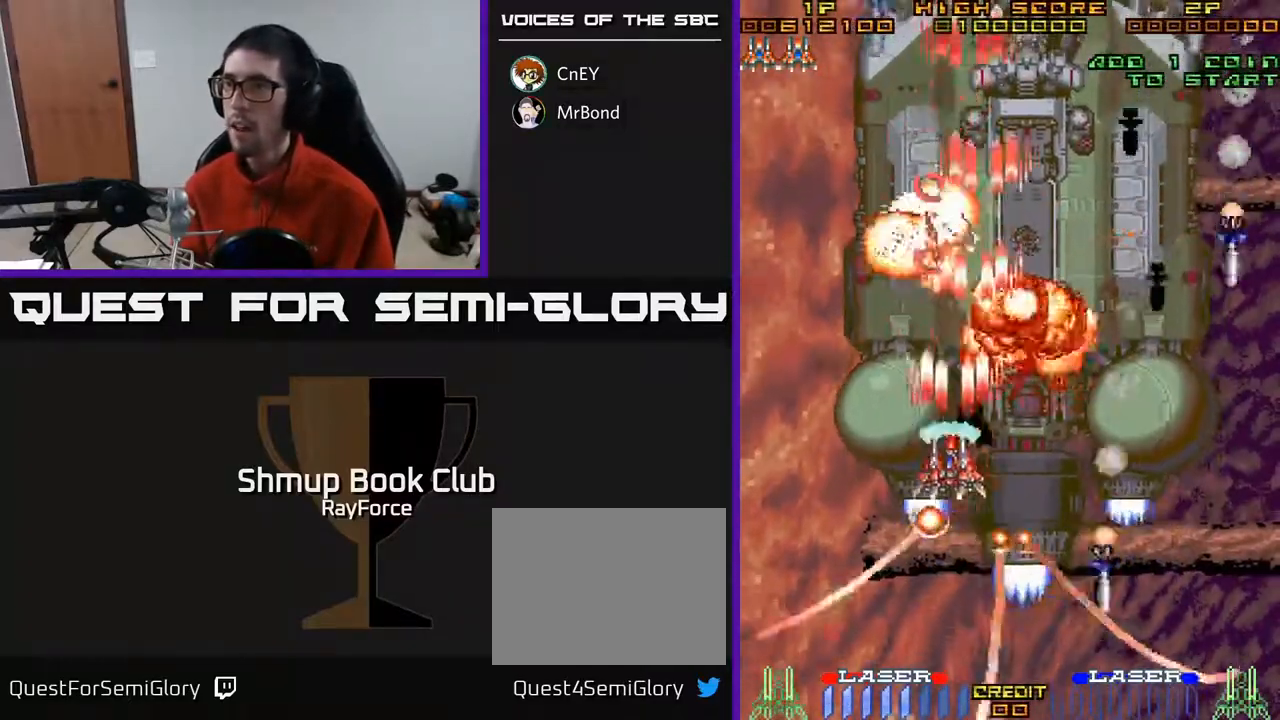
{"buttons": ["A", "DPAD_DOWN"], "right_stick": "center", "events": [[117, "DPAD_UP", "up"], [150, "DPAD_UP", "down"], [233, "DPAD_LEFT", "up"], [250, "DPAD_UP", "up"], [267, "DPAD_RIGHT", "down"], [300, "DPAD_DOWN", "down"], [333, "DPAD_RIGHT", "up"]]}
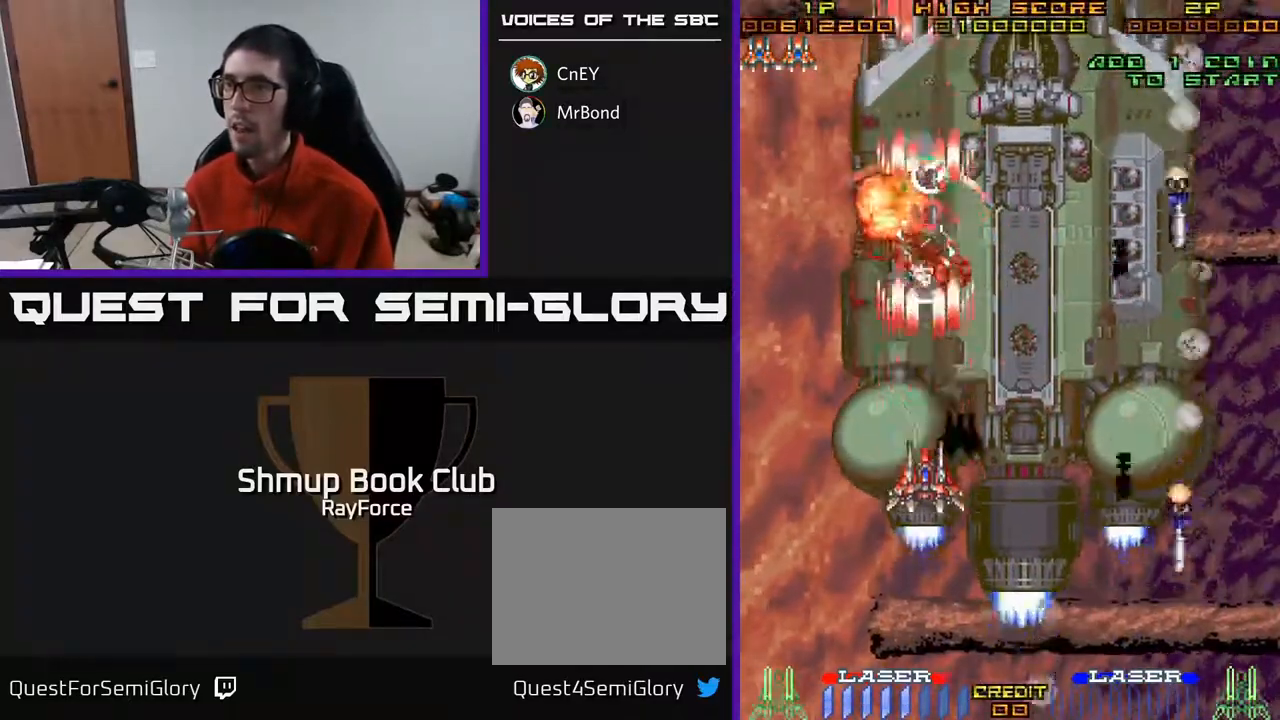
{"buttons": ["A", "X", "DPAD_LEFT"], "right_stick": "center", "events": [[167, "DPAD_RIGHT", "down"], [217, "DPAD_DOWN", "up"], [317, "DPAD_RIGHT", "up"], [333, "X", "down"], [367, "DPAD_LEFT", "down"]]}
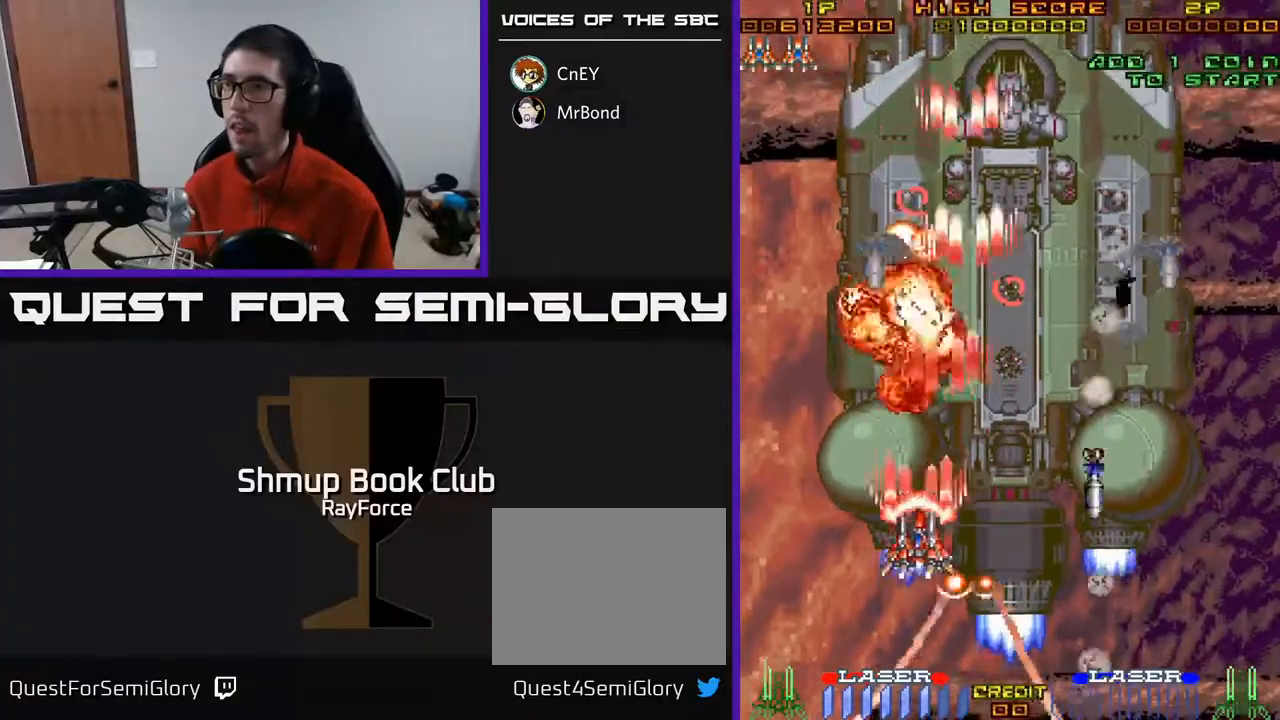
{"buttons": ["A", "DPAD_DOWN", "DPAD_RIGHT"], "right_stick": "center"}
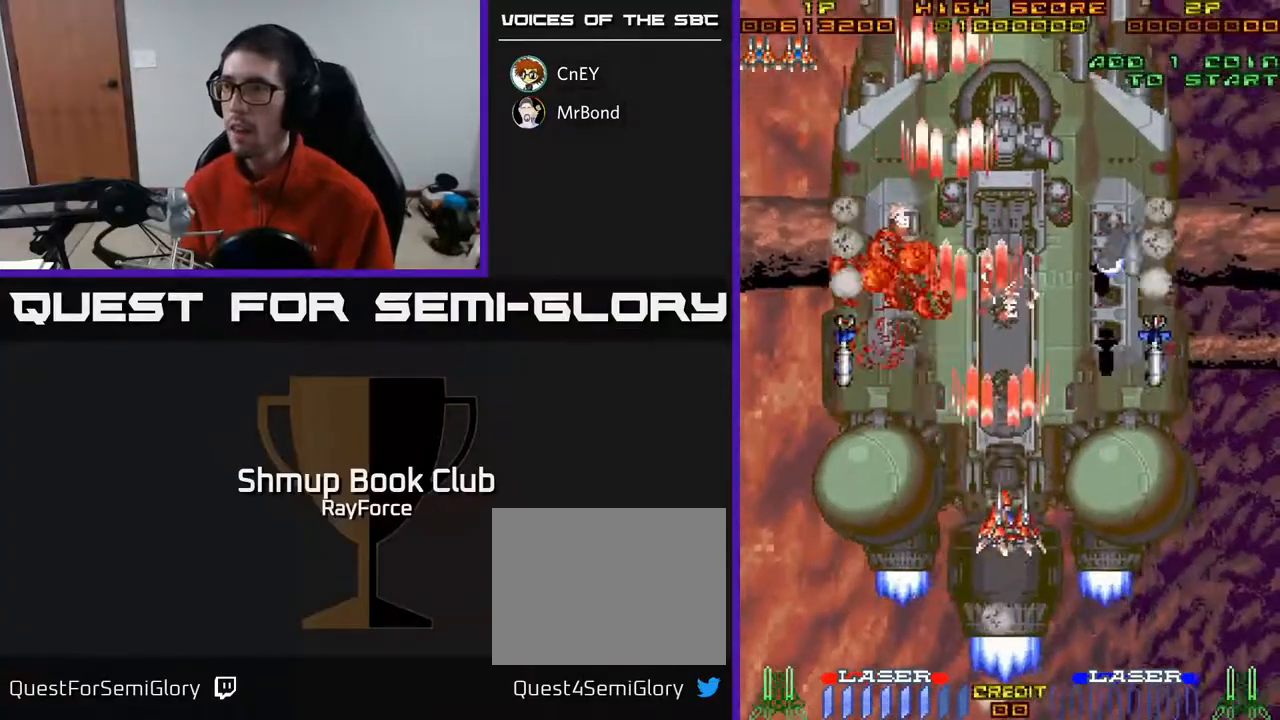
{"buttons": ["A", "DPAD_UP", "DPAD_RIGHT"], "right_stick": "center", "events": [[150, "DPAD_RIGHT", "up"], [250, "DPAD_LEFT", "down"], [283, "DPAD_DOWN", "up"], [350, "DPAD_UP", "down"], [400, "DPAD_LEFT", "up"], [450, "DPAD_RIGHT", "down"]]}
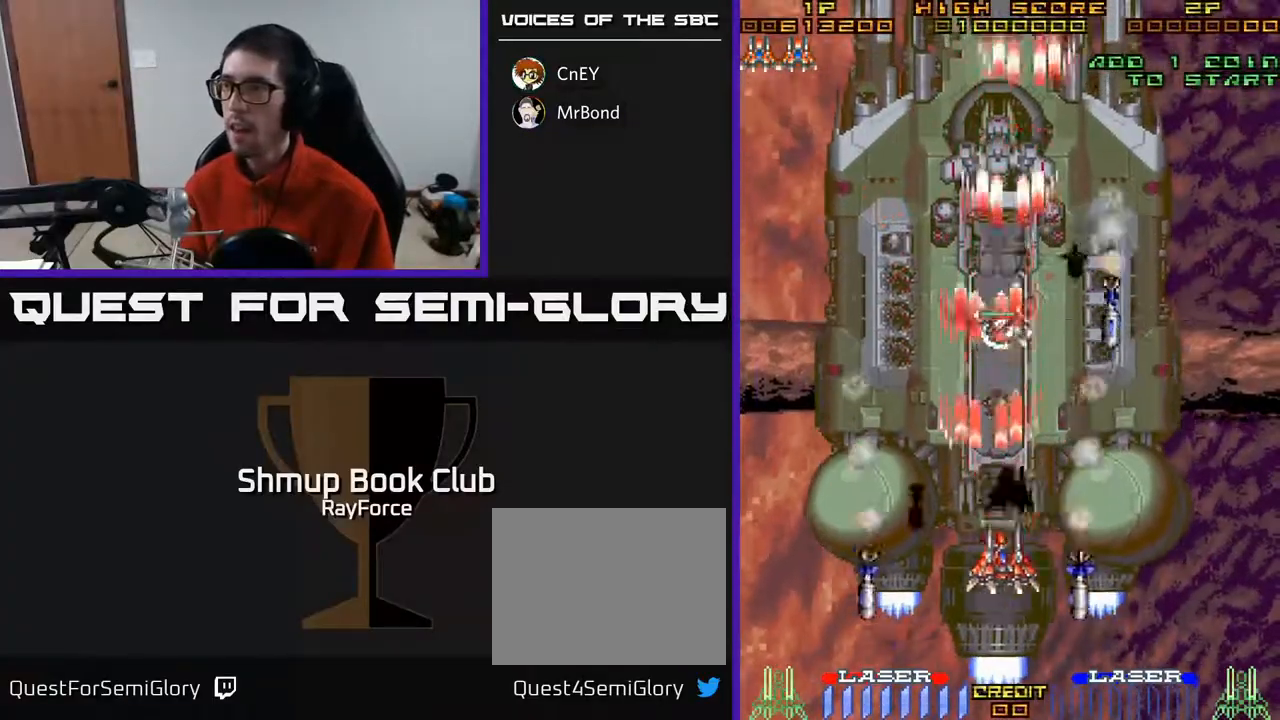
{"buttons": ["A", "DPAD_LEFT"], "right_stick": "center", "events": [[100, "DPAD_UP", "up"], [150, "DPAD_DOWN", "down"], [167, "X", "down"], [233, "DPAD_RIGHT", "up"], [300, "DPAD_LEFT", "down"], [333, "X", "up"], [400, "DPAD_DOWN", "up"]]}
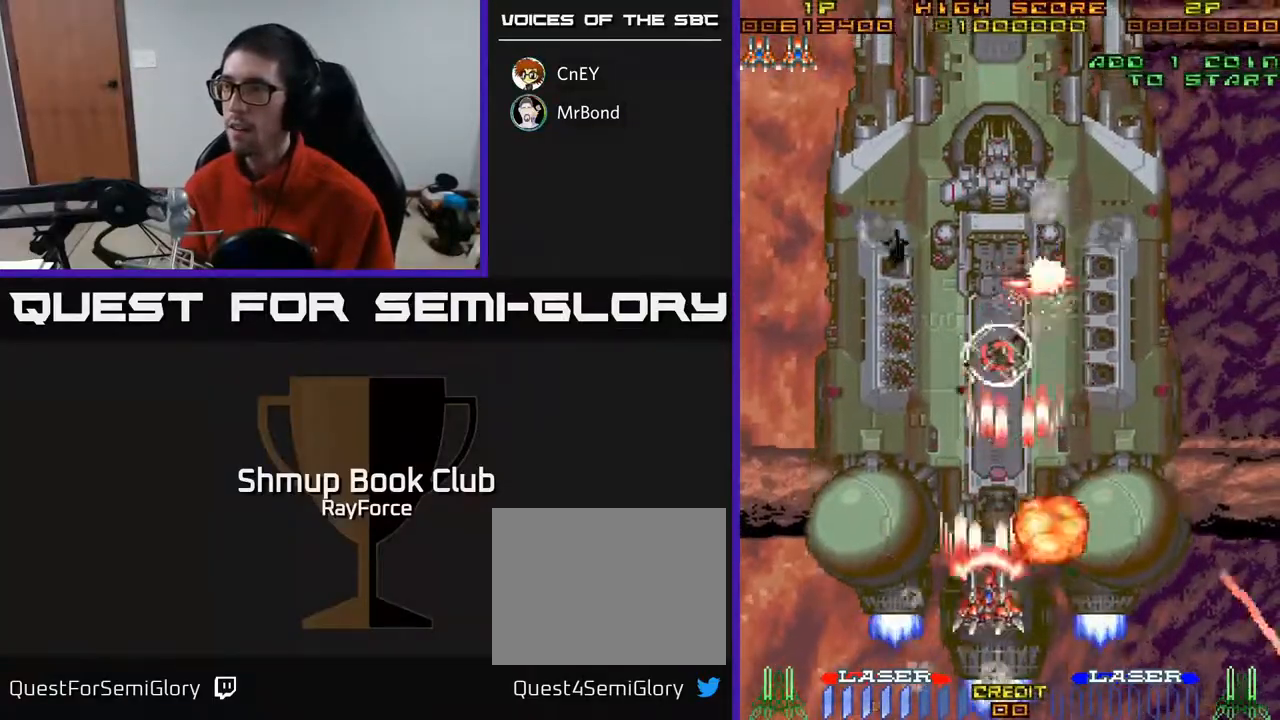
{"buttons": ["A", "DPAD_RIGHT"], "right_stick": "center", "events": [[150, "DPAD_LEFT", "up"], [167, "DPAD_RIGHT", "down"], [267, "DPAD_DOWN", "down"], [467, "DPAD_DOWN", "up"]]}
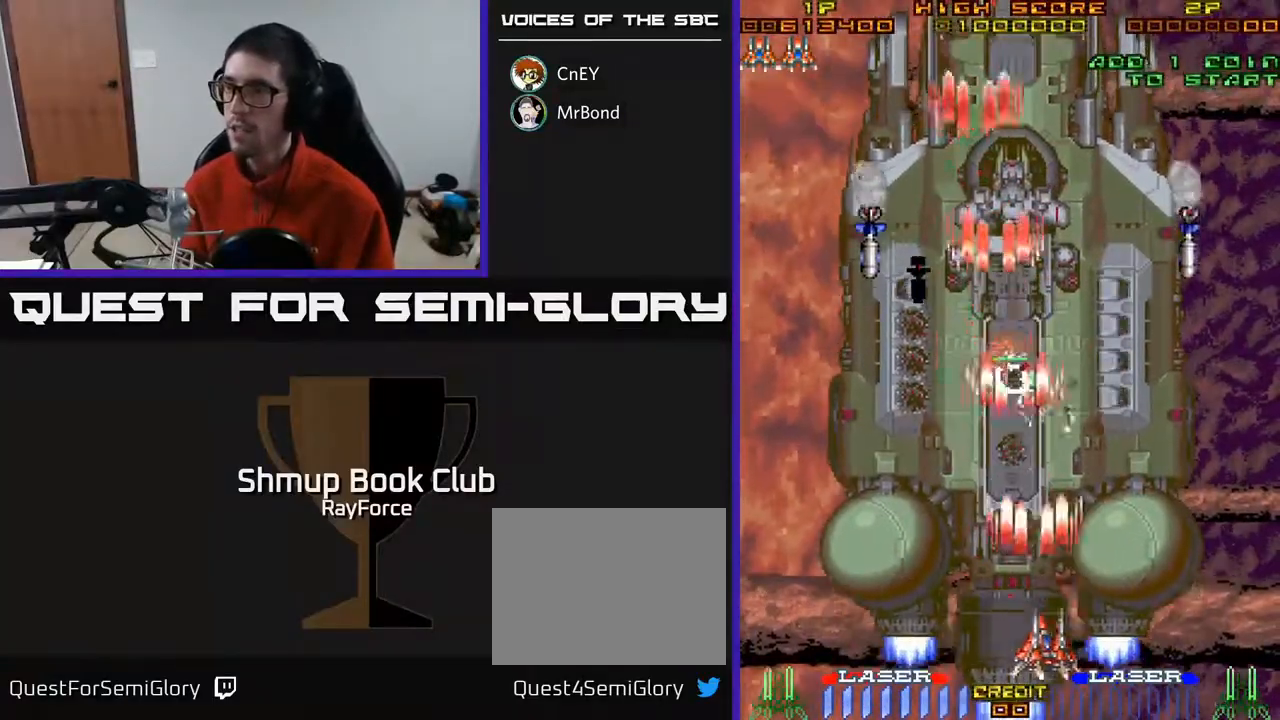
{"buttons": ["A", "DPAD_UP", "DPAD_LEFT"], "right_stick": "center", "events": [[233, "DPAD_UP", "down"], [267, "DPAD_RIGHT", "up"], [400, "DPAD_LEFT", "down"]]}
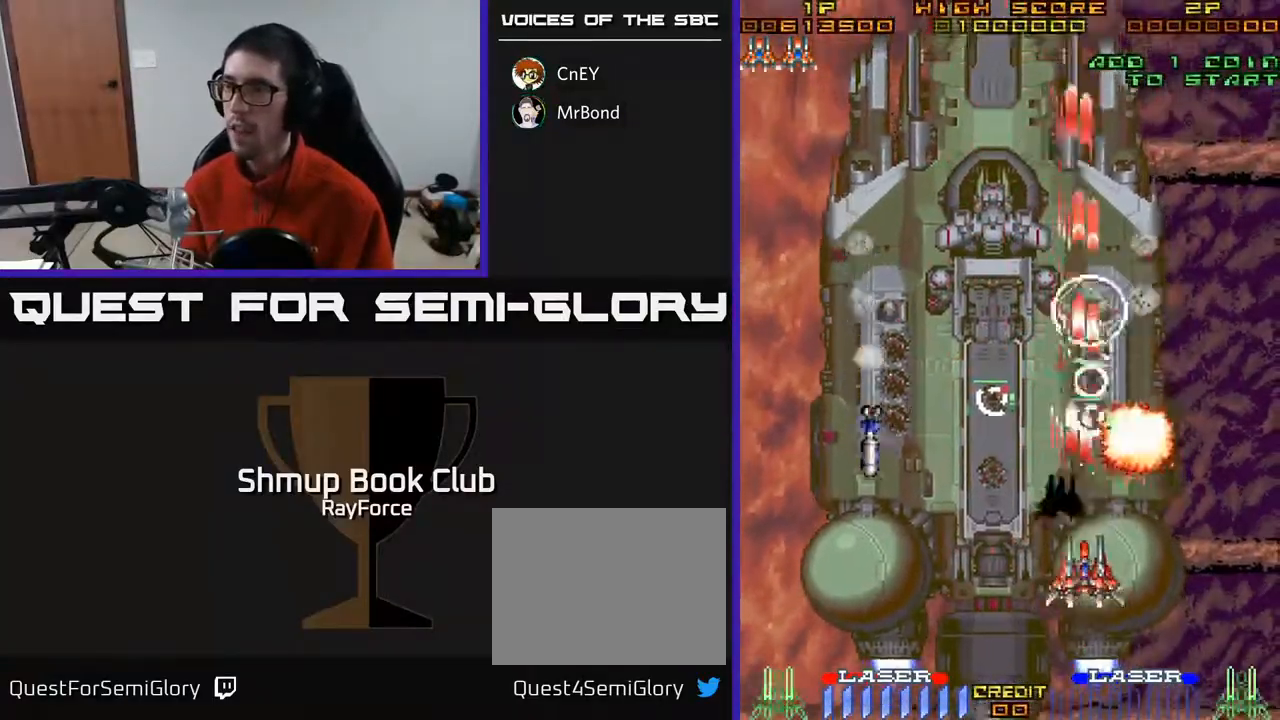
{"buttons": ["A", "DPAD_DOWN", "DPAD_RIGHT"], "right_stick": "center", "events": [[50, "X", "down"], [133, "DPAD_LEFT", "up"], [233, "DPAD_RIGHT", "down"], [250, "DPAD_UP", "up"], [250, "X", "up"], [283, "DPAD_DOWN", "down"], [300, "DPAD_RIGHT", "up"], [417, "DPAD_RIGHT", "down"]]}
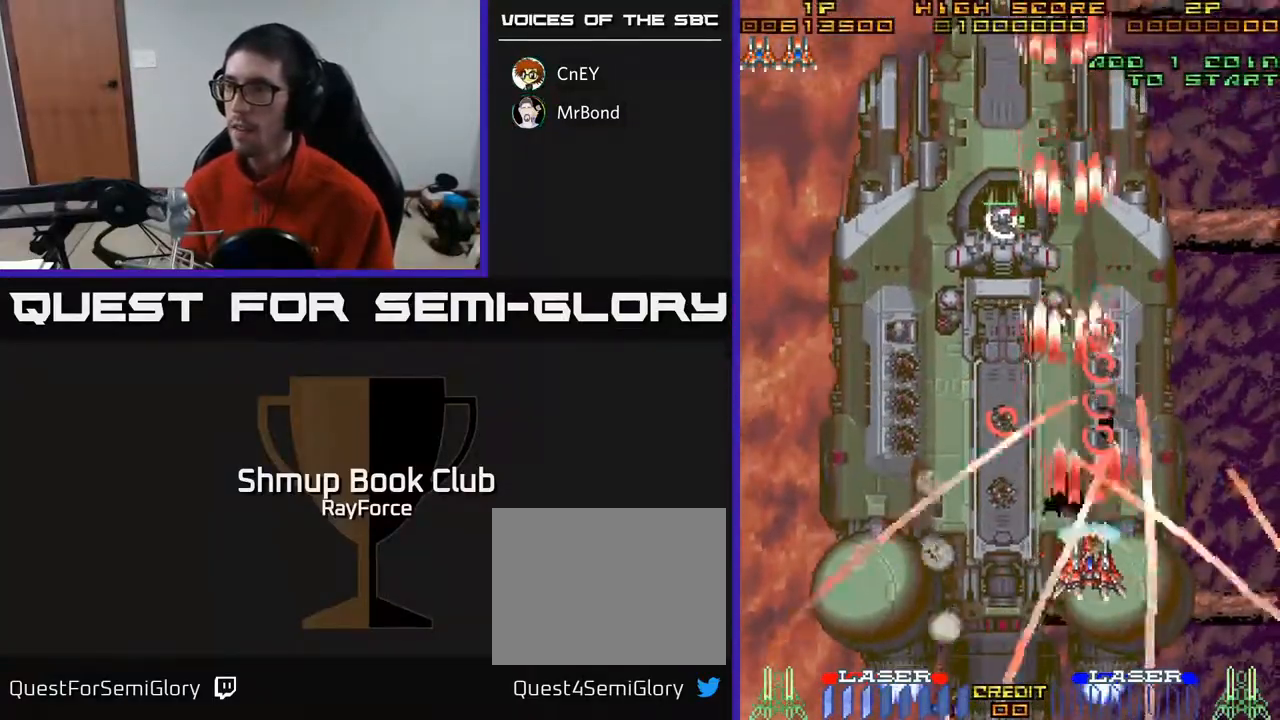
{"buttons": ["A", "X", "DPAD_UP"], "right_stick": "center", "events": [[50, "DPAD_RIGHT", "up"], [433, "DPAD_DOWN", "up"], [450, "DPAD_UP", "down"], [500, "X", "down"]]}
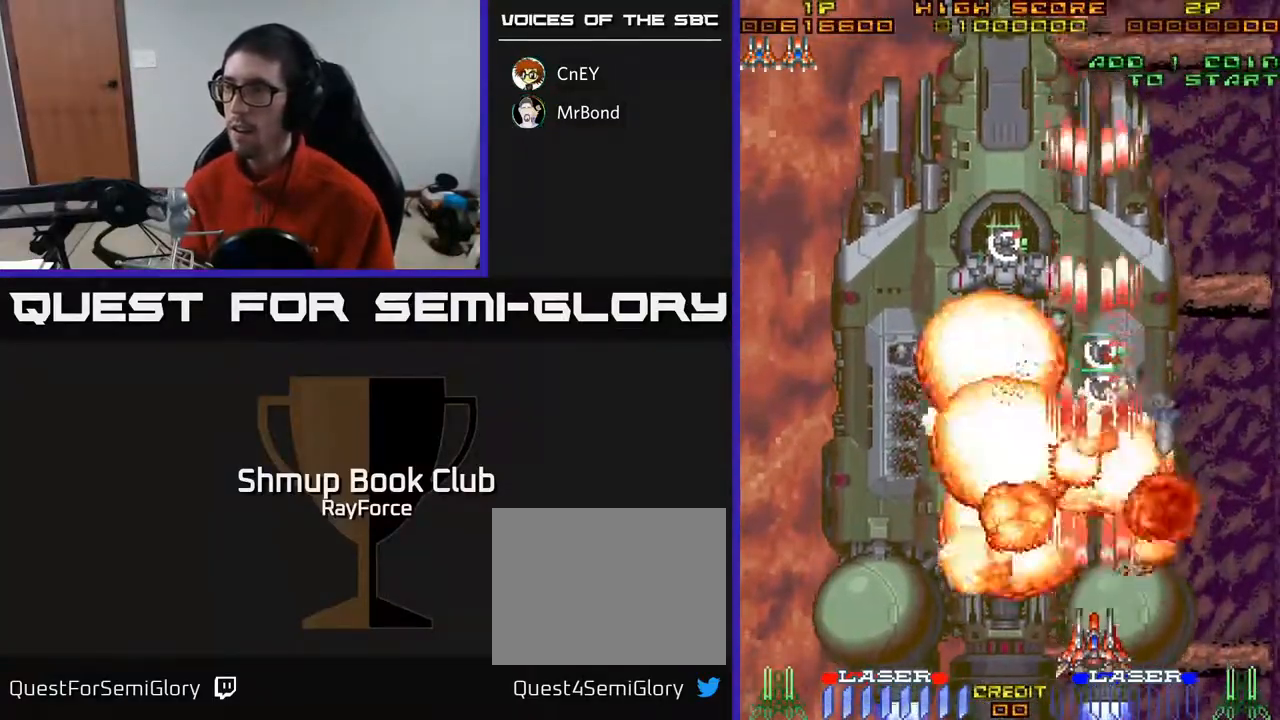
{"buttons": ["A", "DPAD_DOWN"], "right_stick": "center", "events": [[183, "X", "up"], [317, "DPAD_UP", "up"], [367, "DPAD_DOWN", "down"]]}
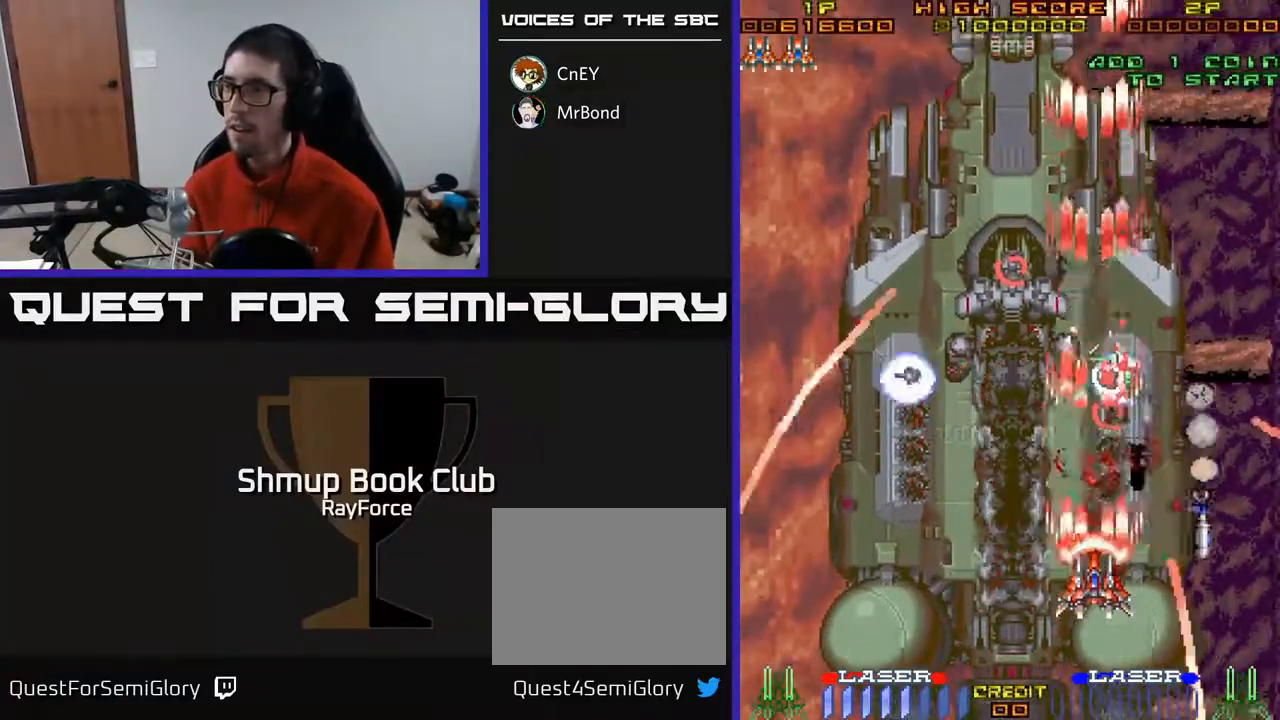
{"buttons": ["A", "DPAD_UP", "DPAD_LEFT"], "right_stick": "center", "events": [[117, "DPAD_LEFT", "down"], [200, "DPAD_DOWN", "up"], [433, "DPAD_UP", "down"]]}